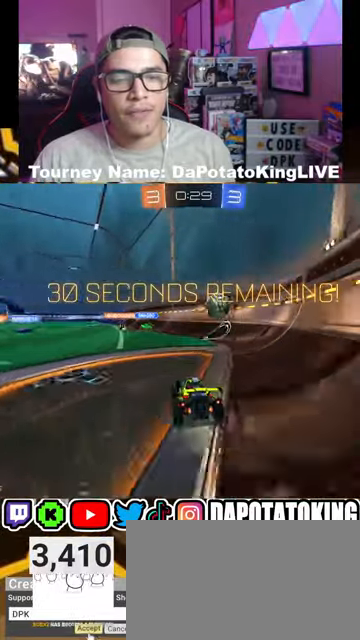
Gameplay with a controller (Xbox layout); each line is a JSON object with the inputs held at the frame after it. "events" lists button and stick changes between this image and that frame as [ms after this image, input, new state], when the widget could be followed in between.
{"buttons": ["R2"], "left_stick": "right", "right_stick": "center", "events": [[33, "left_stick", "right"], [133, "L2", "down"], [133, "R2", "up"], [300, "R2", "down"], [333, "L2", "up"]]}
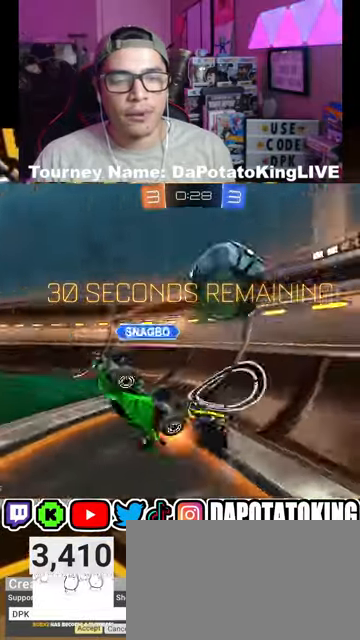
{"buttons": ["R2"], "left_stick": "right", "right_stick": "center", "events": []}
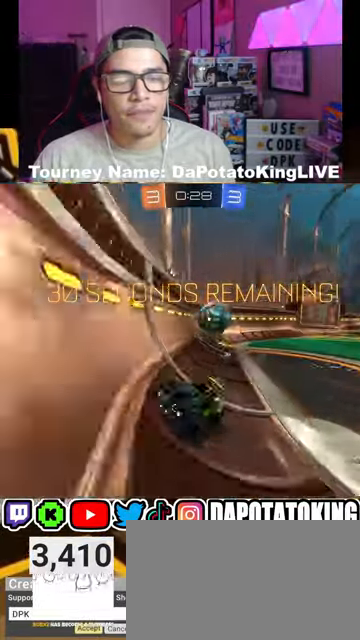
{"buttons": ["R2", "SELECT"], "left_stick": "right", "right_stick": "center", "events": [[433, "SELECT", "down"]]}
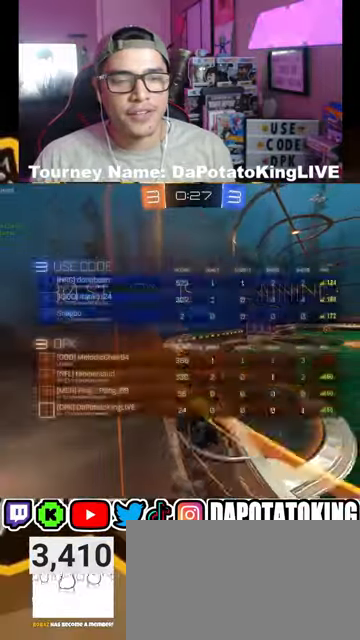
{"buttons": ["R2"], "left_stick": "center", "right_stick": "center", "events": [[267, "SELECT", "up"], [500, "left_stick", "center"]]}
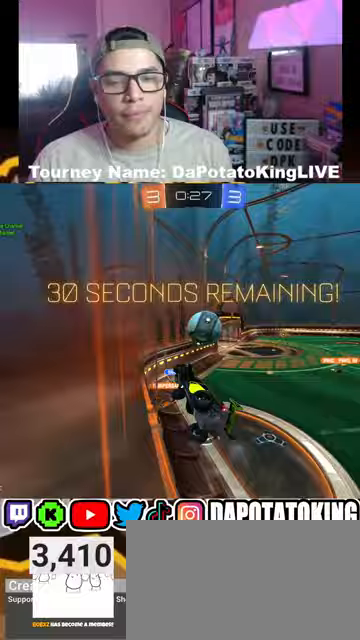
{"buttons": ["R1", "R2"], "left_stick": "center", "right_stick": "center", "events": [[333, "R1", "down"]]}
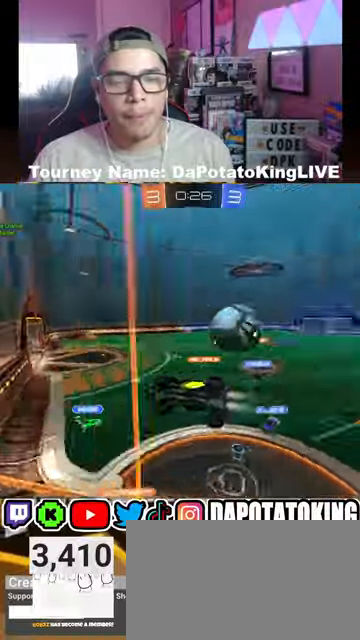
{"buttons": [], "left_stick": "right", "right_stick": "center", "events": [[33, "R1", "up"], [167, "left_stick", "right"], [233, "L2", "down"], [333, "R2", "up"], [400, "L2", "up"]]}
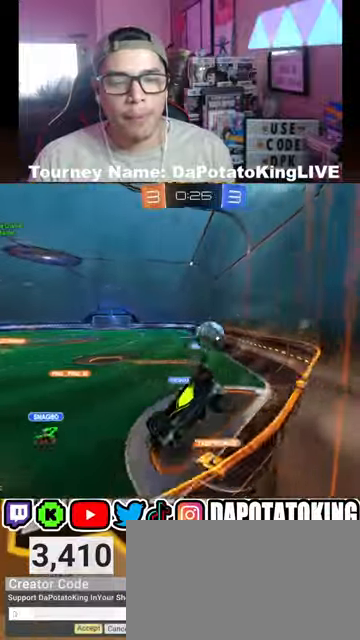
{"buttons": [], "left_stick": "left", "right_stick": "center", "events": [[67, "R2", "down"], [300, "R2", "up"], [333, "left_stick", "left"]]}
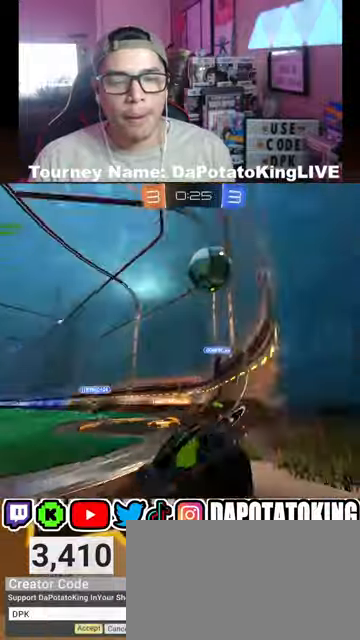
{"buttons": ["R2"], "left_stick": "down-left", "right_stick": "center", "events": [[167, "left_stick", "right"], [233, "L2", "down"], [400, "L2", "up"], [433, "R2", "down"], [433, "left_stick", "down-left"]]}
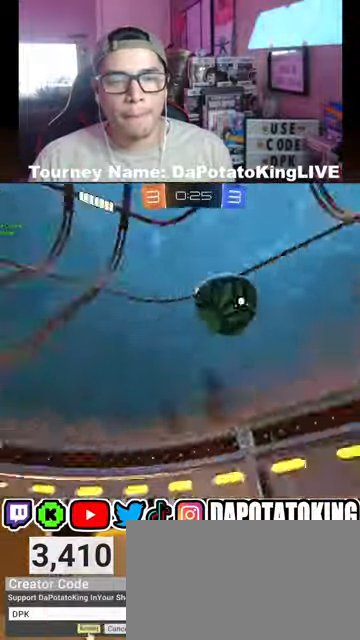
{"buttons": ["R1", "R2"], "left_stick": "down-left", "right_stick": "center", "events": [[167, "R1", "down"]]}
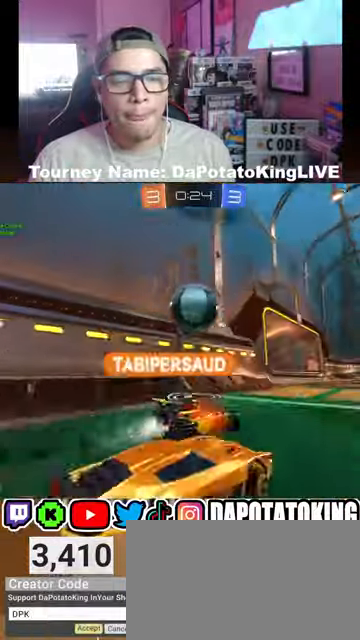
{"buttons": [], "left_stick": "left", "right_stick": "center", "events": [[167, "left_stick", "center"], [333, "R1", "up"], [400, "R2", "up"], [500, "left_stick", "left"]]}
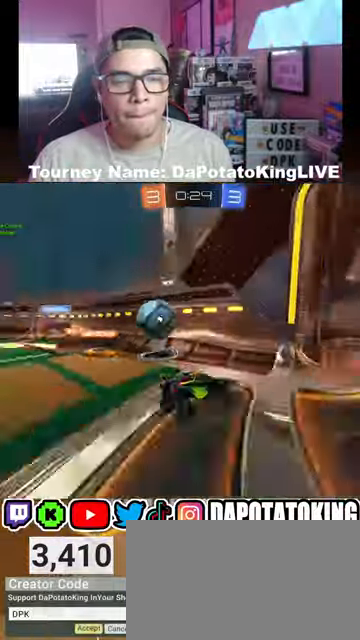
{"buttons": ["R2"], "left_stick": "right", "right_stick": "center", "events": [[33, "L2", "down"], [267, "left_stick", "center"], [333, "L2", "up"], [400, "R2", "down"], [400, "left_stick", "right"]]}
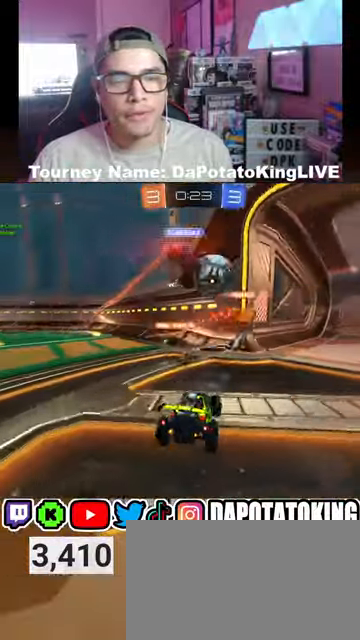
{"buttons": ["R2"], "left_stick": "right", "right_stick": "center", "events": []}
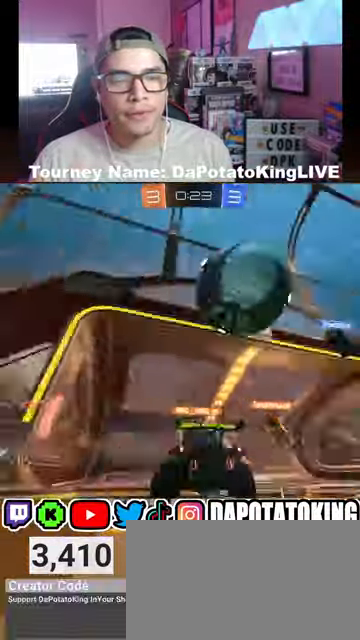
{"buttons": ["R2"], "left_stick": "right", "right_stick": "center", "events": []}
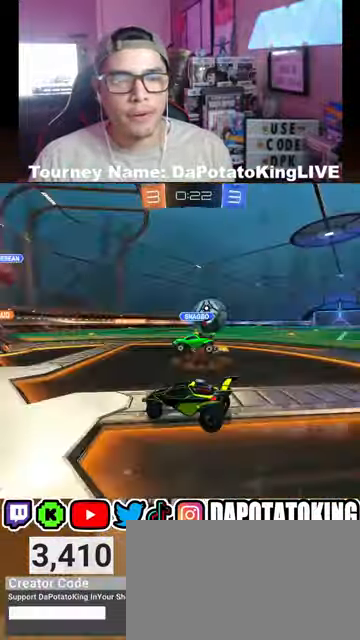
{"buttons": ["R1", "R2"], "left_stick": "center", "right_stick": "center", "events": [[300, "R1", "down"], [433, "left_stick", "center"]]}
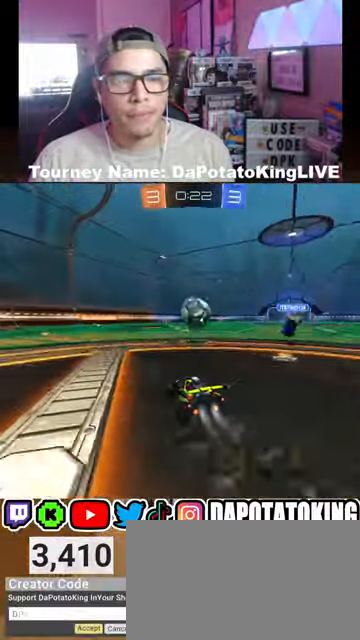
{"buttons": ["R1", "R2"], "left_stick": "center", "right_stick": "center", "events": []}
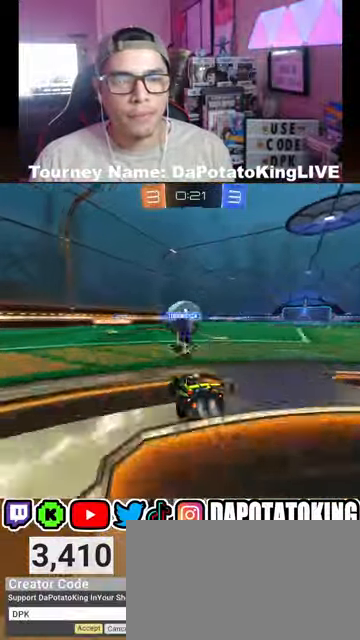
{"buttons": ["R2"], "left_stick": "center", "right_stick": "center", "events": [[233, "left_stick", "left"], [367, "left_stick", "center"], [433, "R1", "up"]]}
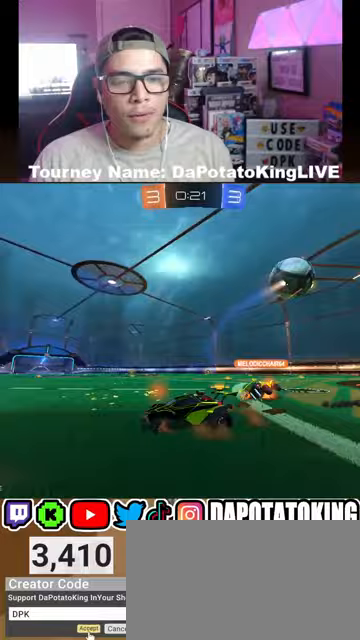
{"buttons": ["R2"], "left_stick": "right", "right_stick": "center", "events": [[67, "left_stick", "right"], [200, "L1", "down"], [367, "L1", "up"]]}
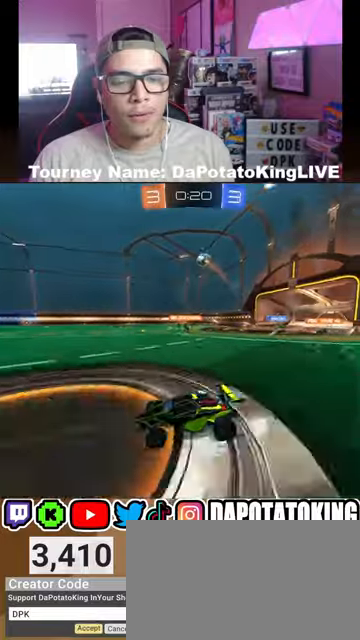
{"buttons": ["R2"], "left_stick": "right", "right_stick": "center", "events": []}
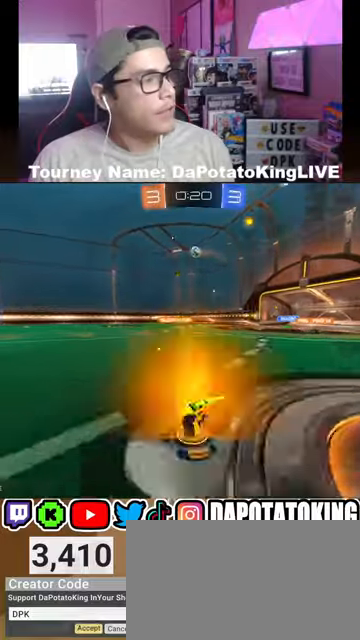
{"buttons": ["A", "R2"], "left_stick": "center", "right_stick": "center", "events": [[300, "left_stick", "center"], [467, "A", "down"]]}
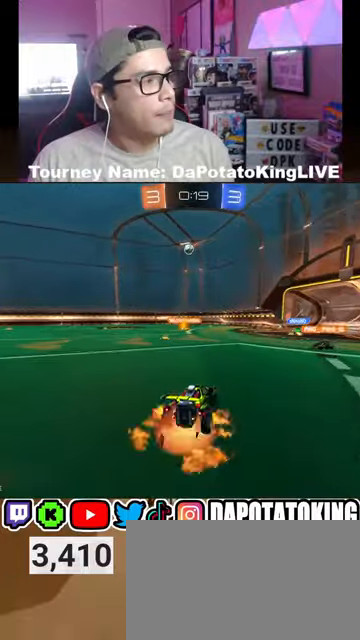
{"buttons": ["R2"], "left_stick": "down", "right_stick": "center", "events": [[33, "A", "up"], [67, "left_stick", "up"], [133, "R1", "down"], [167, "left_stick", "center"], [200, "R1", "up"], [433, "left_stick", "down"]]}
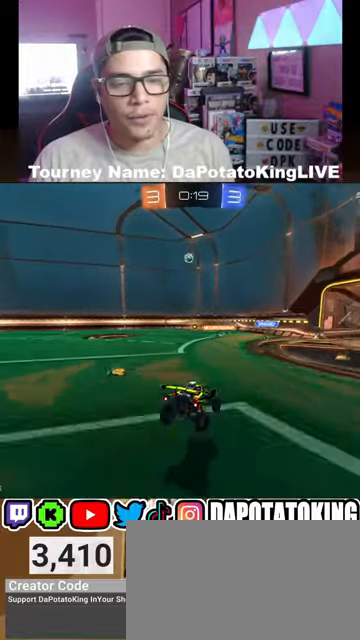
{"buttons": ["R2"], "left_stick": "up", "right_stick": "center", "events": [[200, "left_stick", "center"], [400, "left_stick", "up"]]}
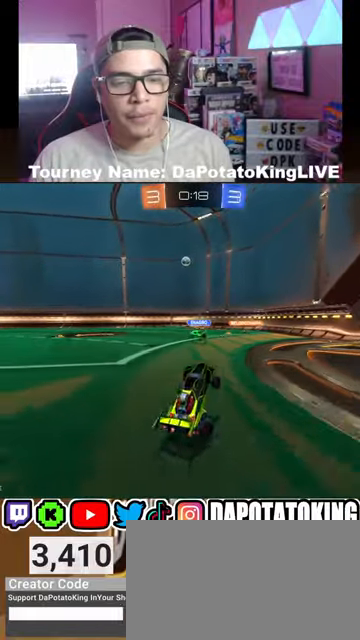
{"buttons": ["R2"], "left_stick": "center", "right_stick": "center", "events": [[33, "A", "down"], [200, "A", "up"], [233, "left_stick", "down-left"], [433, "left_stick", "center"]]}
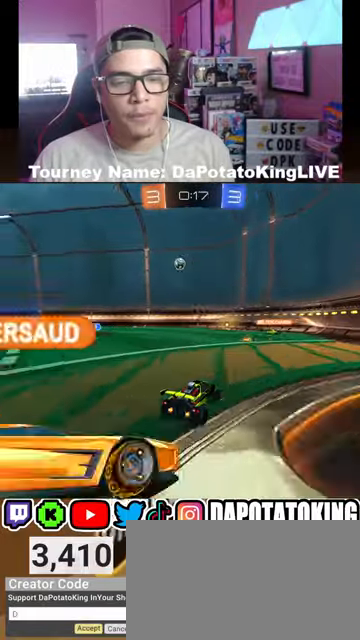
{"buttons": ["R2"], "left_stick": "left", "right_stick": "center", "events": [[433, "left_stick", "left"]]}
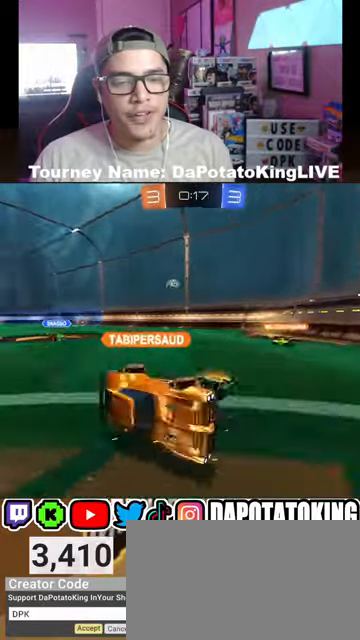
{"buttons": ["R2"], "left_stick": "center", "right_stick": "center", "events": [[100, "left_stick", "center"]]}
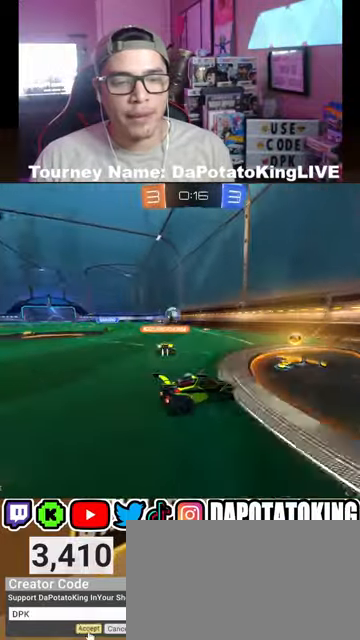
{"buttons": ["R2"], "left_stick": "left", "right_stick": "center", "events": [[67, "left_stick", "left"], [100, "L1", "down"], [167, "R2", "up"], [233, "L1", "up"], [333, "R2", "down"]]}